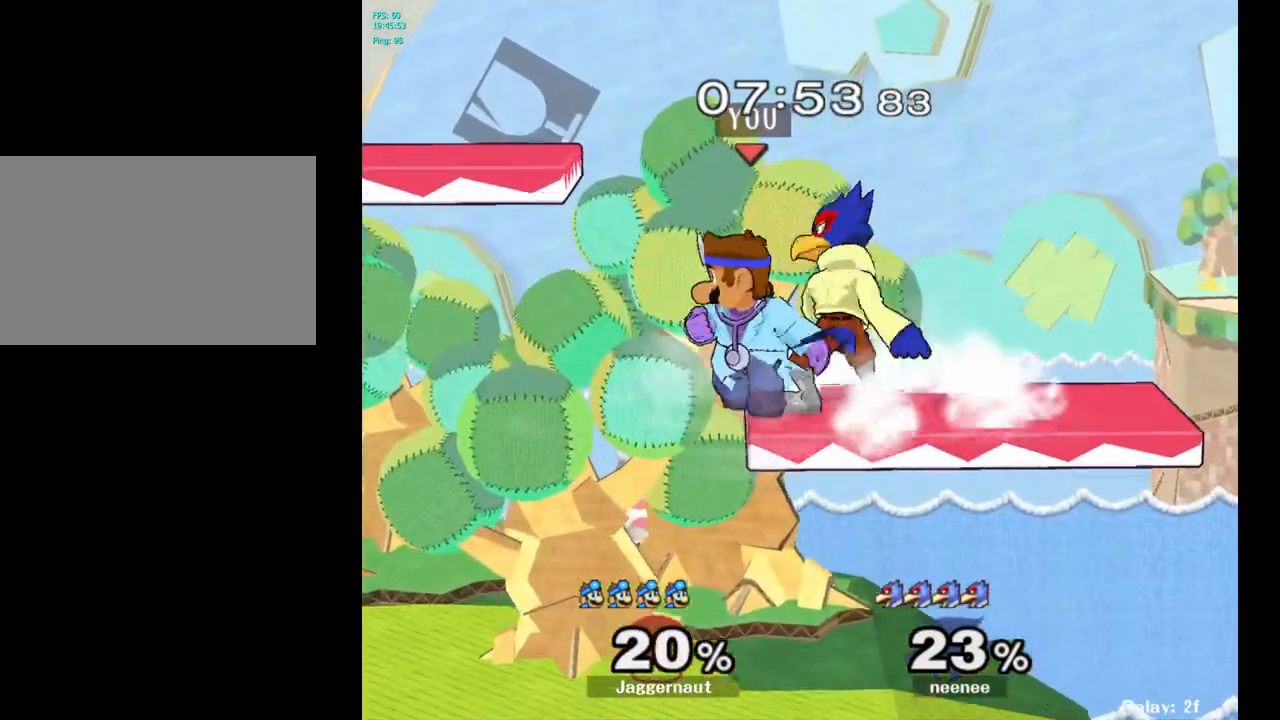
Gameplay with a controller (Nintendo layout); each line is a JSON object with the inputs held at the frame after it. "events" lists button and stick changes between this image and that frame as [ms after this image, input, new state], when the widget could be followed in between. Not read: L3 R3.
{"buttons": ["Y"], "left_stick": "left", "right_stick": "center", "events": [[333, "left_stick", "left"], [500, "Y", "down"]]}
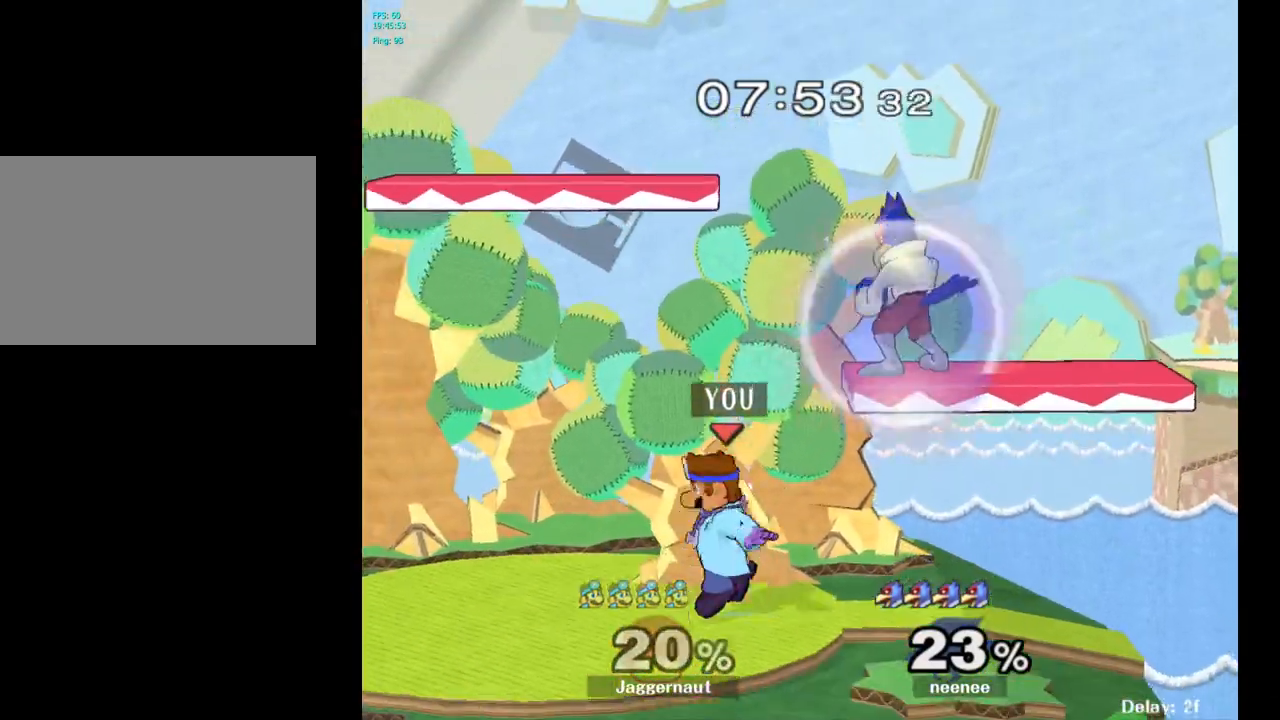
{"buttons": [], "left_stick": "up-left", "right_stick": "center", "events": [[17, "left_stick", "up"], [150, "left_stick", "right"], [167, "A", "down"], [217, "Y", "up"], [317, "A", "up"], [317, "left_stick", "center"], [400, "left_stick", "up-left"]]}
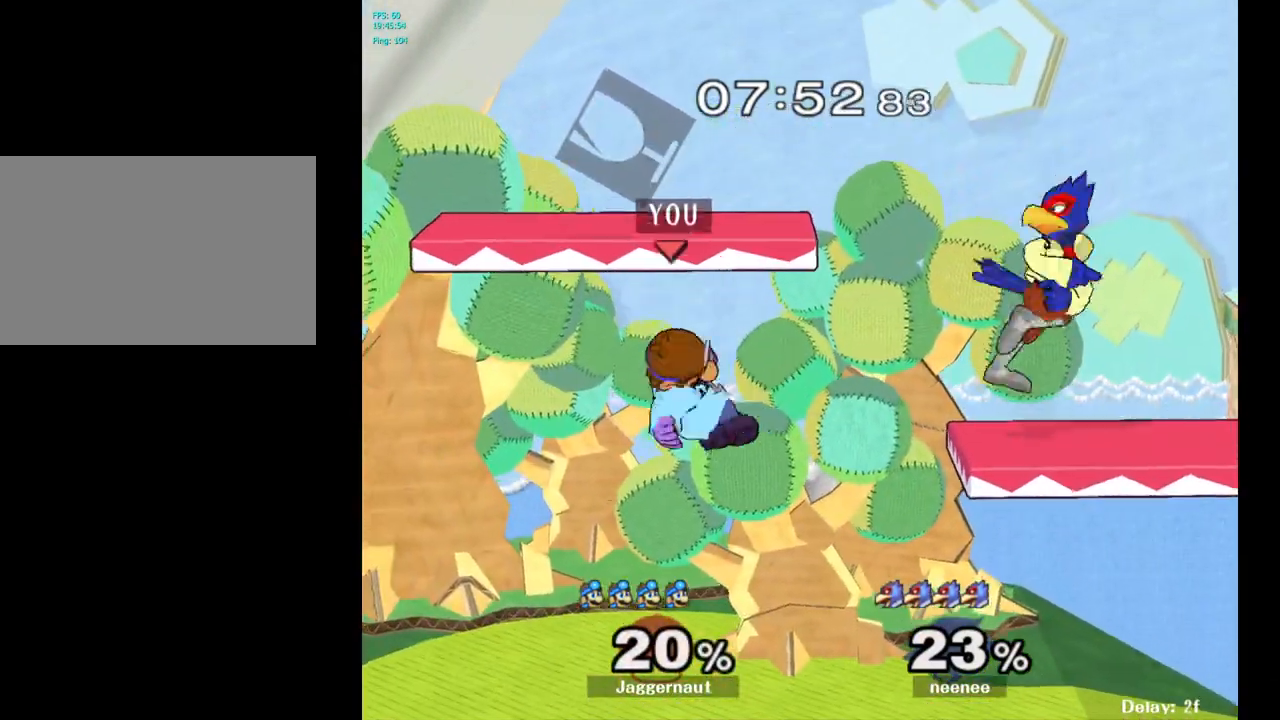
{"buttons": ["Y"], "left_stick": "right", "right_stick": "center", "events": [[300, "left_stick", "center"], [450, "Y", "down"], [500, "left_stick", "right"]]}
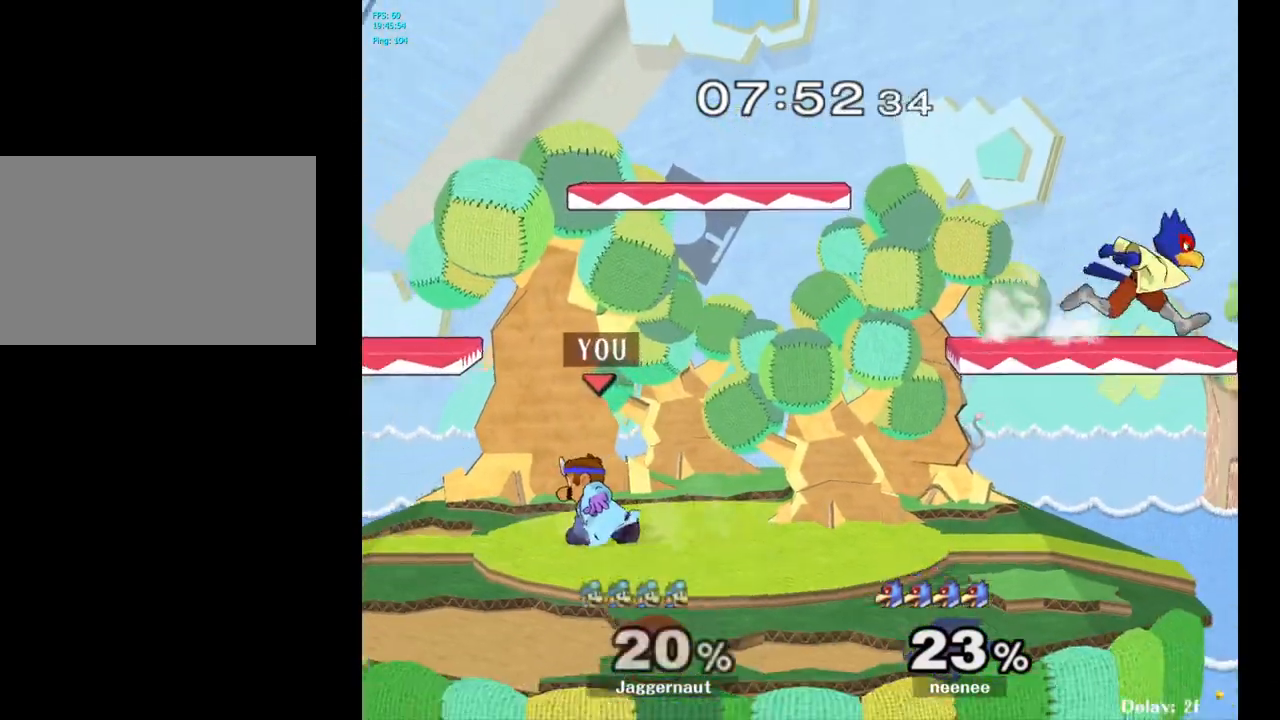
{"buttons": [], "left_stick": "right", "right_stick": "right", "events": [[183, "Y", "up"], [483, "right_stick", "right"]]}
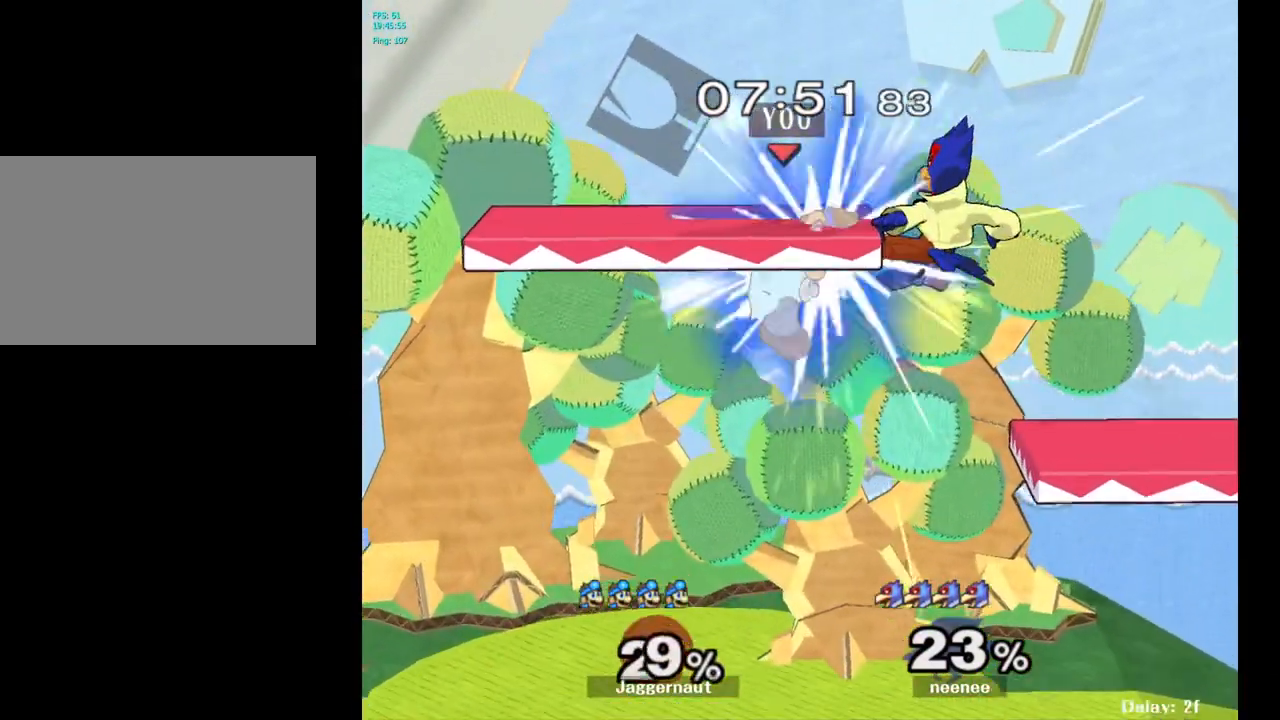
{"buttons": [], "left_stick": "center", "right_stick": "left", "events": [[50, "right_stick", "center"], [417, "left_stick", "center"], [500, "right_stick", "left"]]}
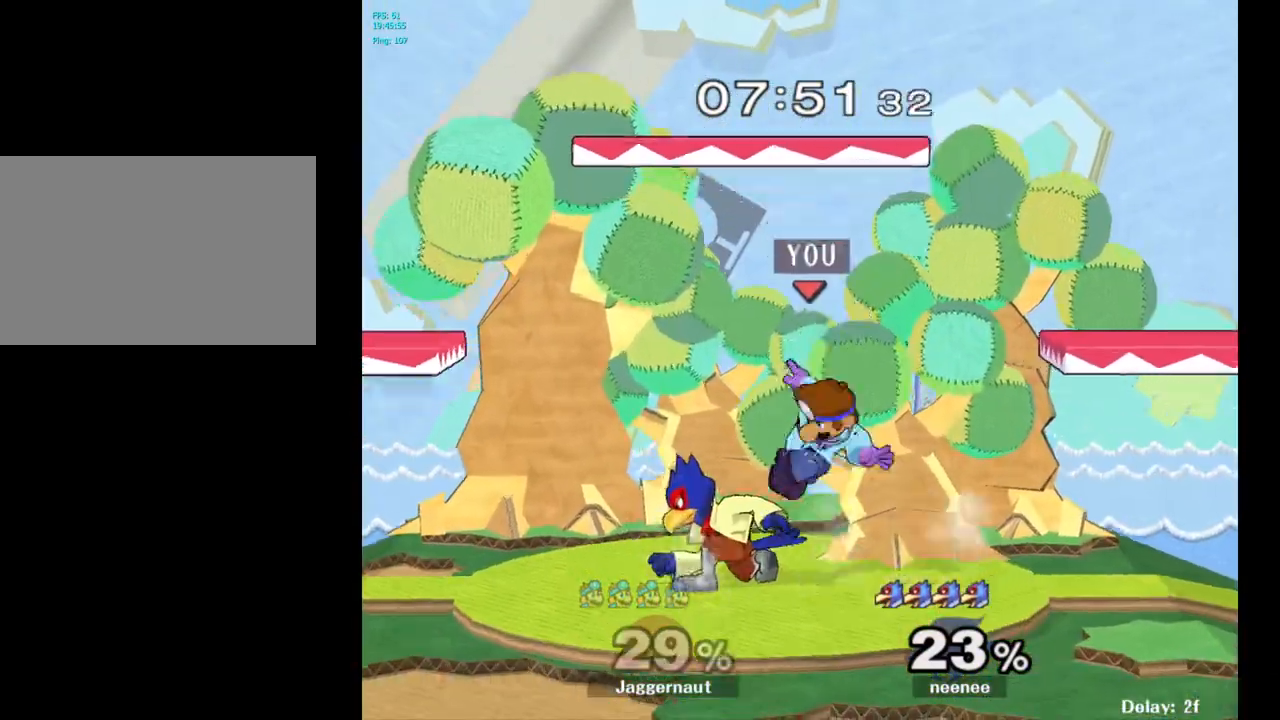
{"buttons": [], "left_stick": "center", "right_stick": "center", "events": [[17, "left_stick", "right"], [100, "right_stick", "center"], [300, "left_stick", "center"]]}
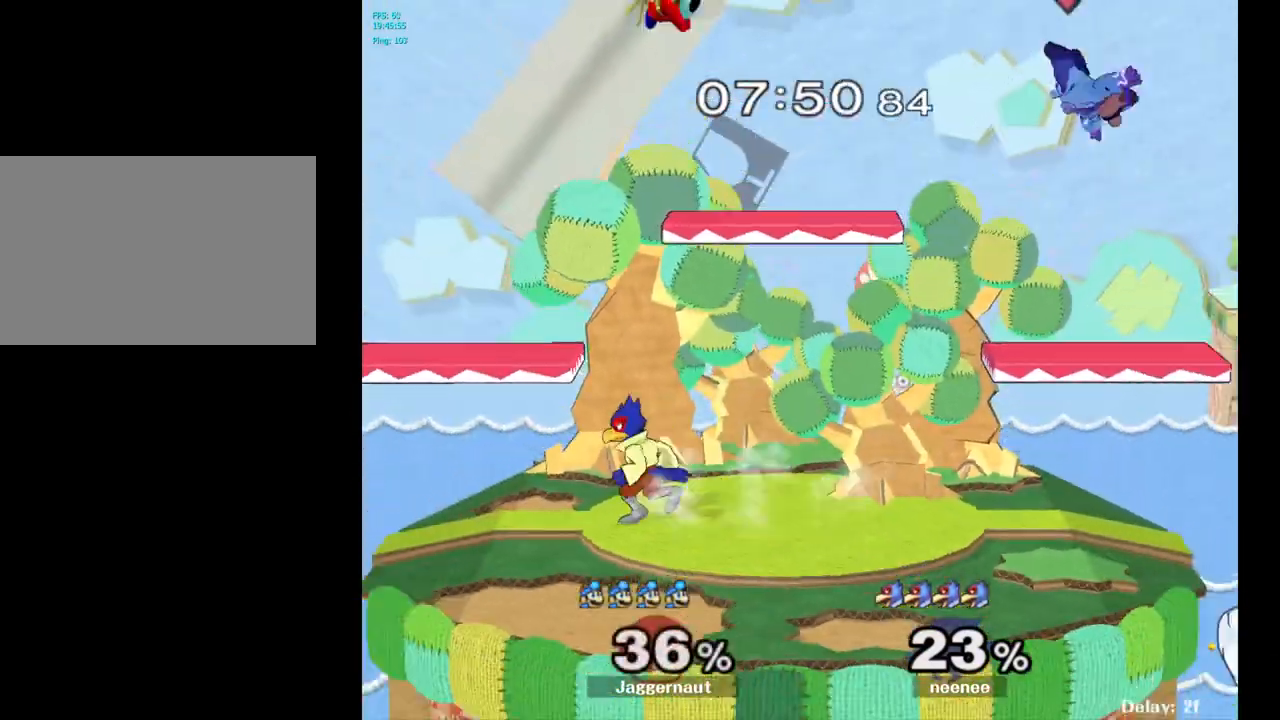
{"buttons": [], "left_stick": "left", "right_stick": "center", "events": [[217, "left_stick", "left"]]}
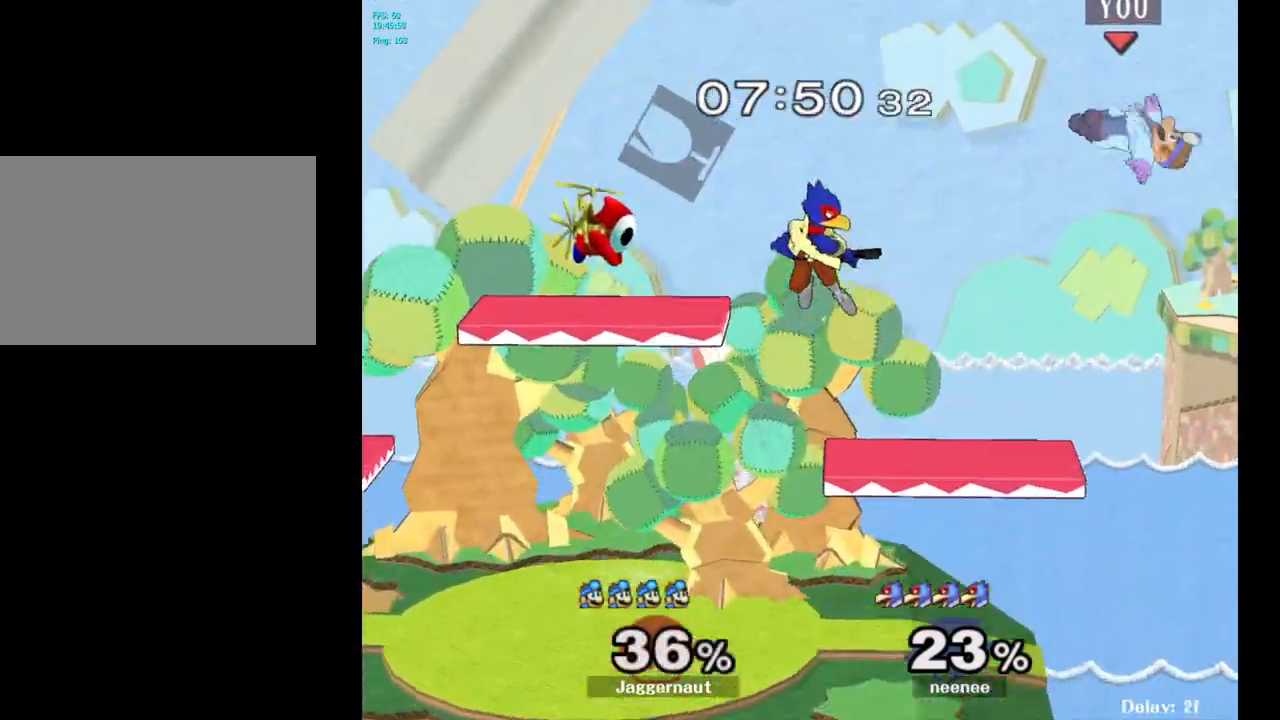
{"buttons": [], "left_stick": "left", "right_stick": "center", "events": [[100, "right_stick", "left"], [183, "right_stick", "center"]]}
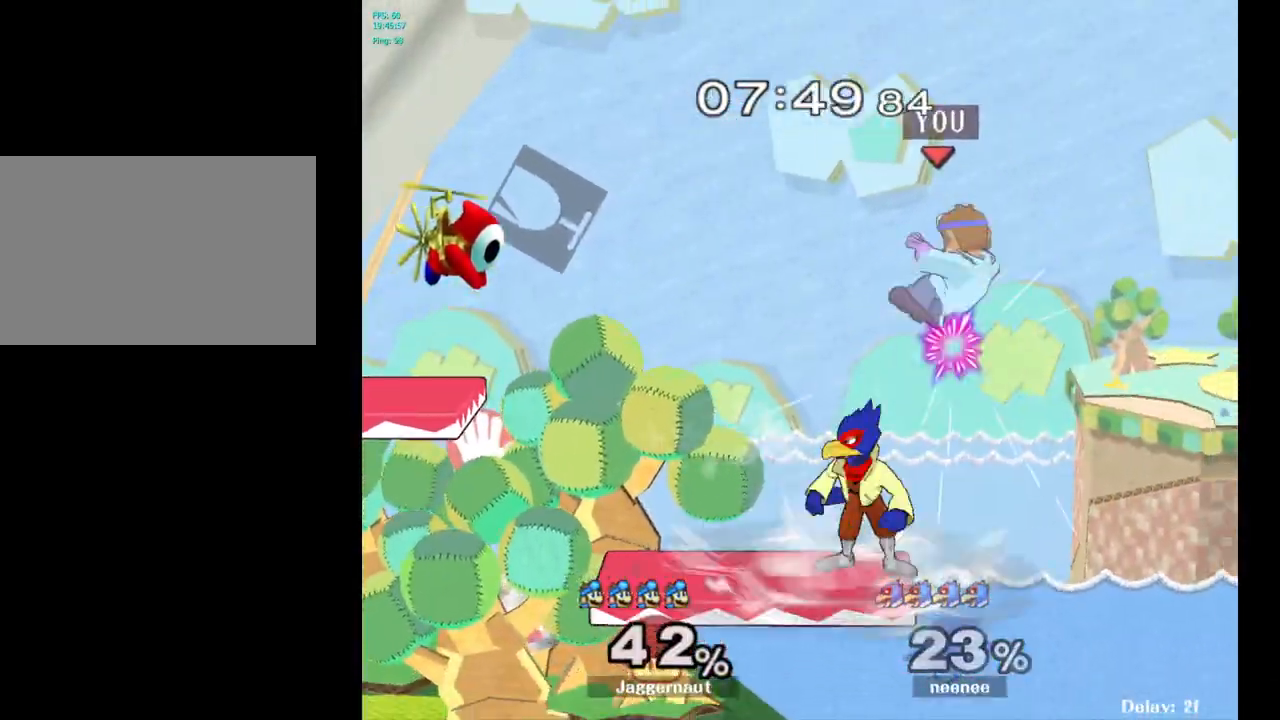
{"buttons": [], "left_stick": "down-left", "right_stick": "center", "events": [[383, "left_stick", "down-left"]]}
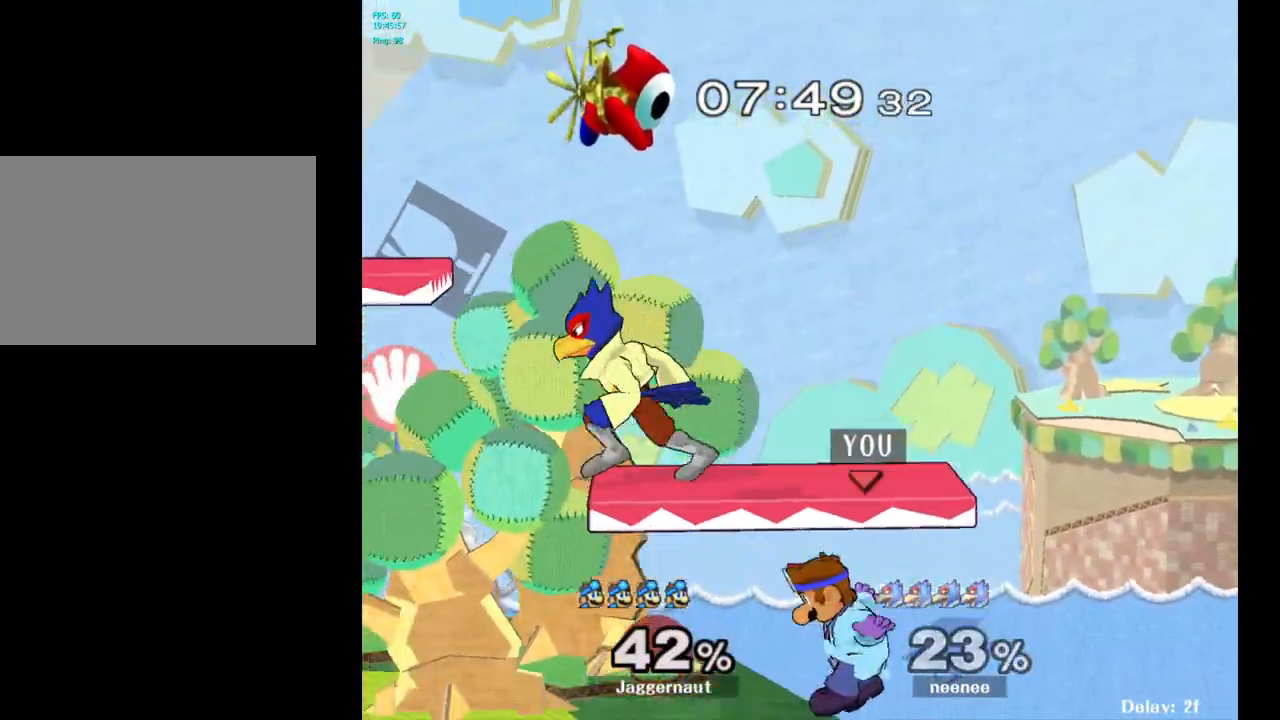
{"buttons": ["A", "Y"], "left_stick": "up", "right_stick": "center", "events": [[233, "left_stick", "center"], [350, "left_stick", "up"], [367, "Y", "down"], [483, "A", "down"]]}
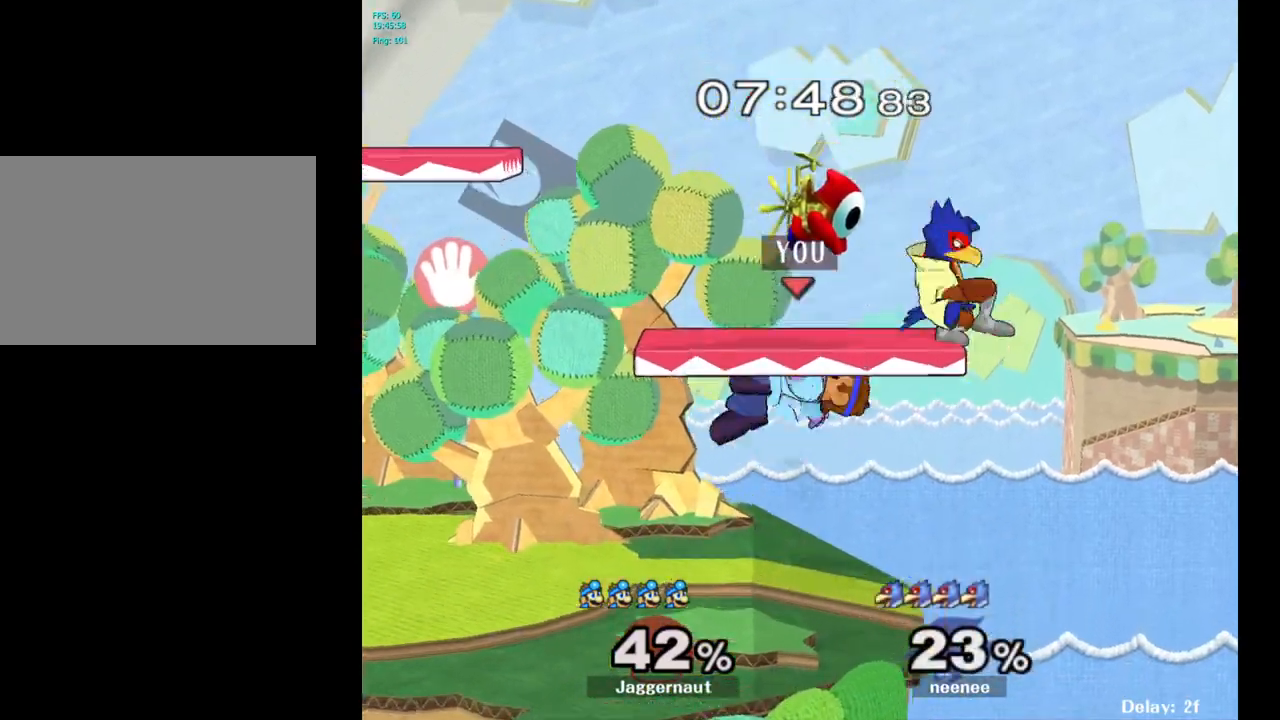
{"buttons": [], "left_stick": "left", "right_stick": "center", "events": [[33, "Y", "up"], [67, "left_stick", "up-left"], [183, "A", "up"], [333, "left_stick", "left"]]}
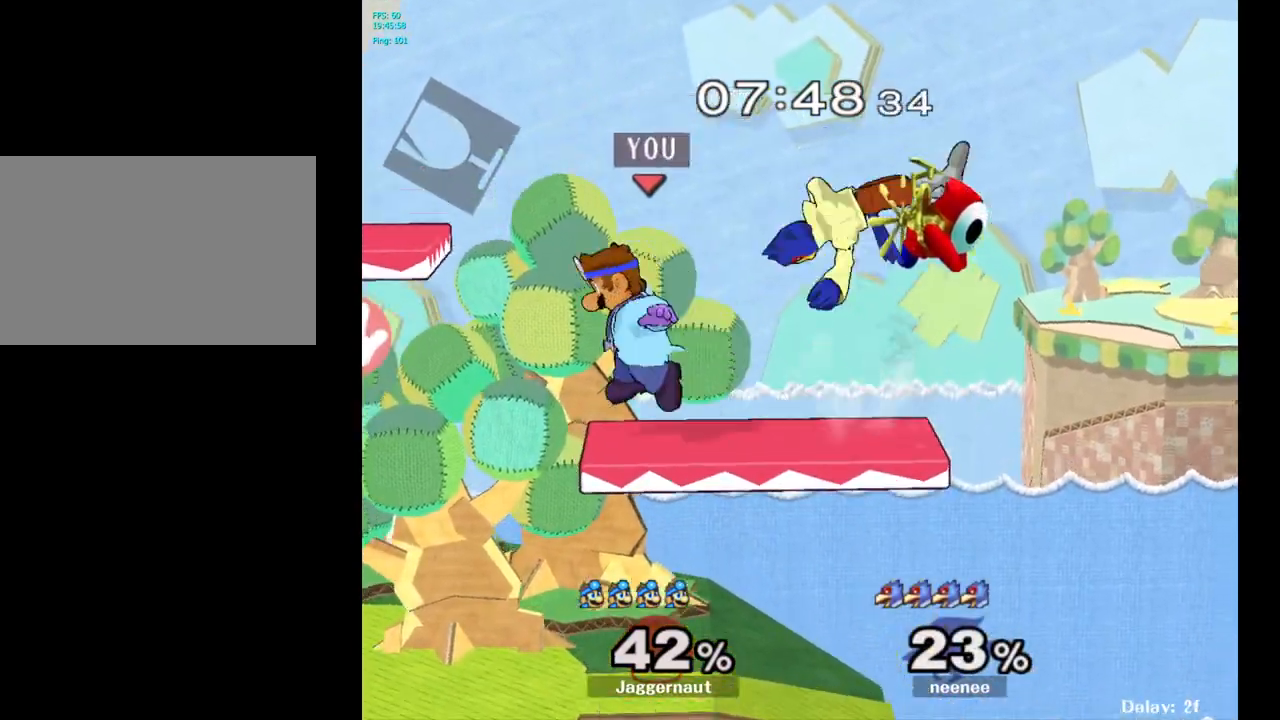
{"buttons": [], "left_stick": "right", "right_stick": "center", "events": [[267, "left_stick", "center"], [350, "Y", "down"], [417, "Y", "up"], [467, "left_stick", "right"]]}
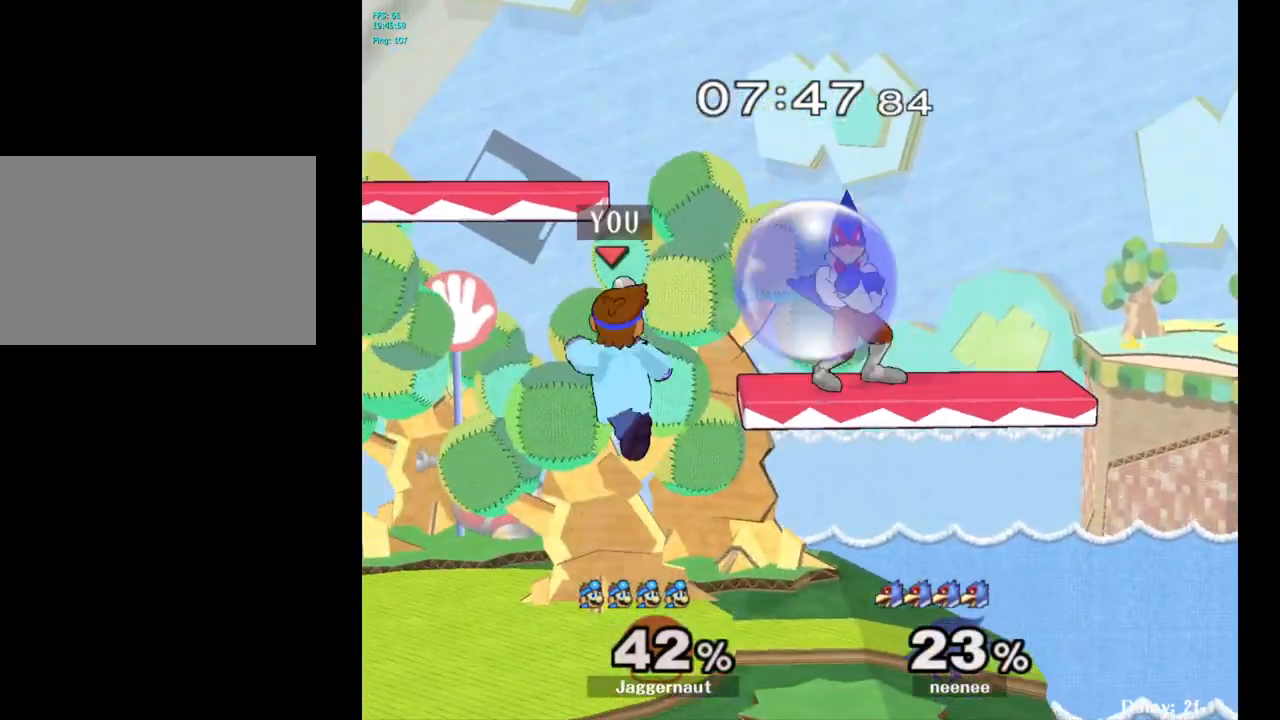
{"buttons": [], "left_stick": "left", "right_stick": "center", "events": [[33, "right_stick", "right"], [100, "right_stick", "center"], [117, "left_stick", "center"], [167, "left_stick", "left"]]}
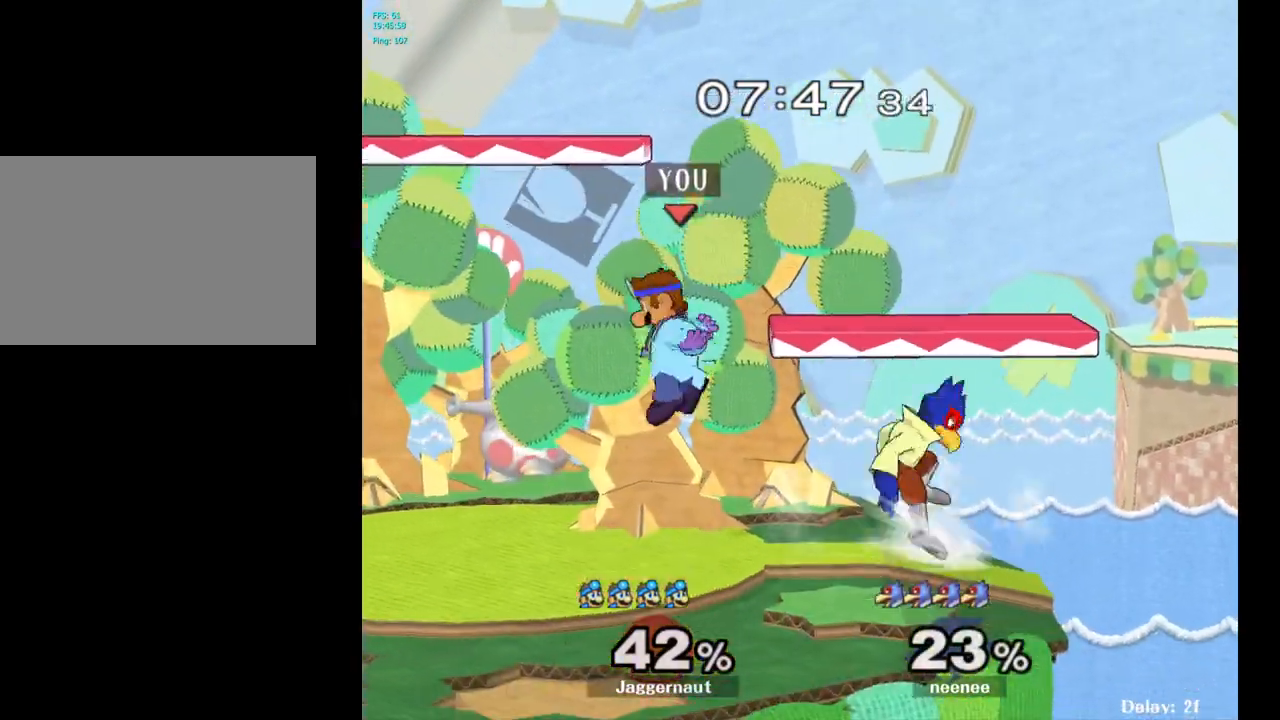
{"buttons": ["R1"], "left_stick": "center", "right_stick": "center", "events": [[50, "right_stick", "right"], [100, "right_stick", "center"], [233, "R1", "down"], [350, "left_stick", "center"]]}
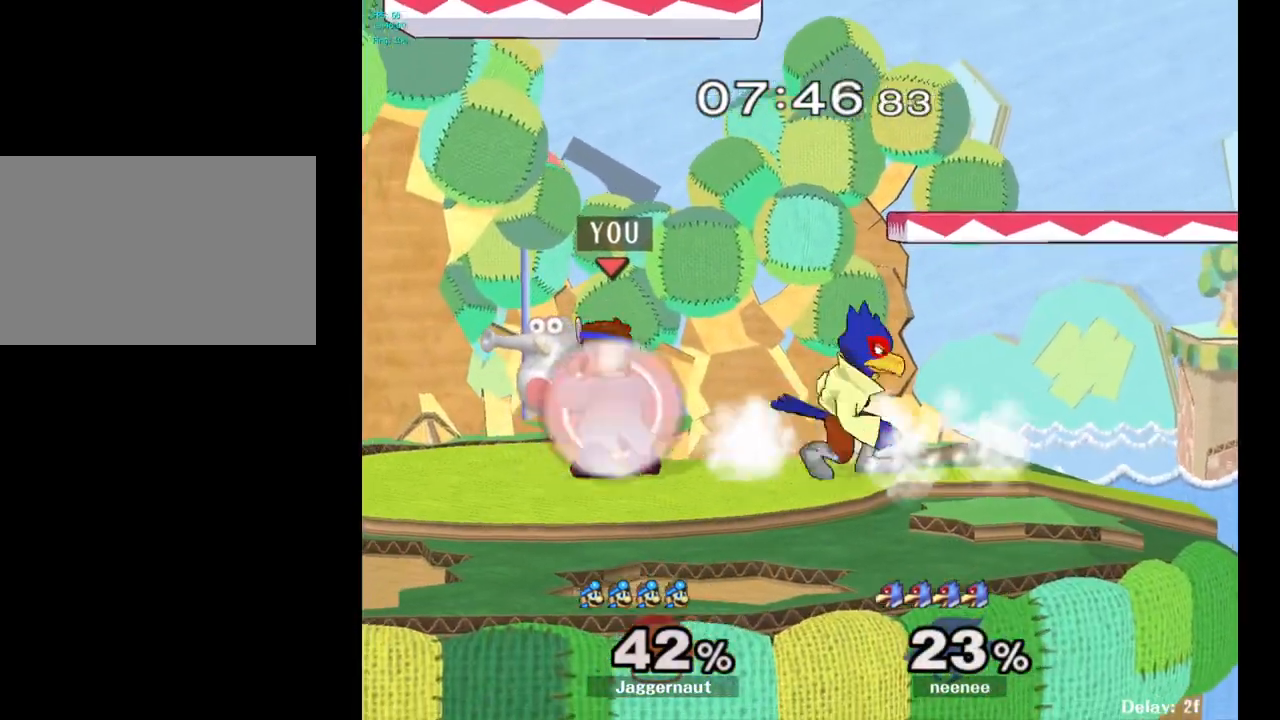
{"buttons": [], "left_stick": "right", "right_stick": "center", "events": [[117, "Y", "down"], [350, "Y", "up"], [400, "R1", "up"], [417, "left_stick", "right"]]}
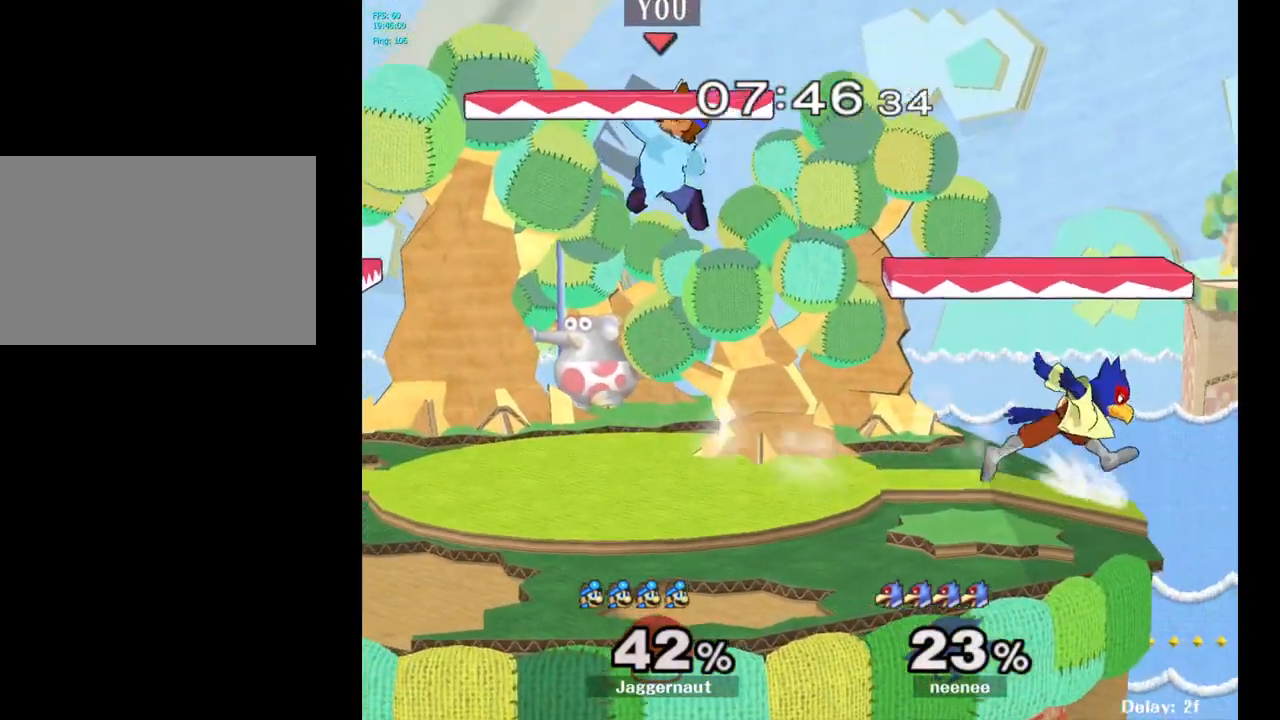
{"buttons": [], "left_stick": "right", "right_stick": "center", "events": [[367, "left_stick", "down-right"], [483, "left_stick", "right"]]}
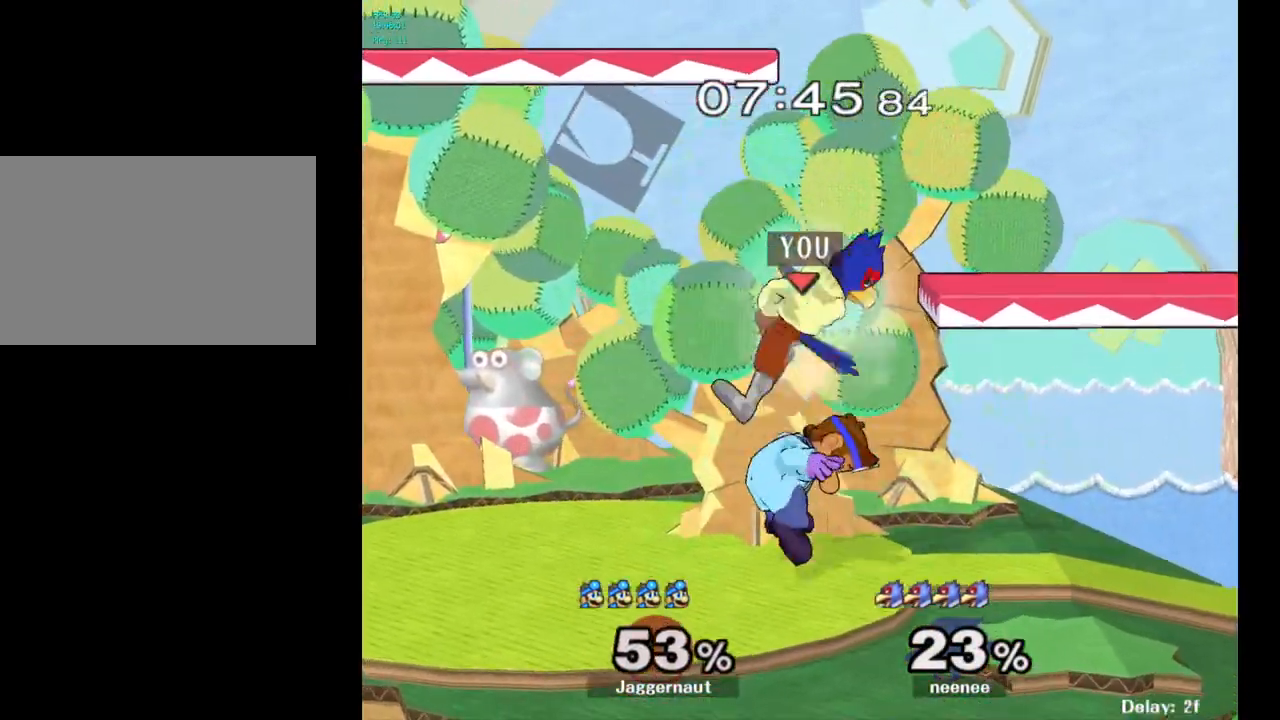
{"buttons": [], "left_stick": "center", "right_stick": "center", "events": [[17, "R1", "down"], [200, "R1", "up"], [233, "left_stick", "center"]]}
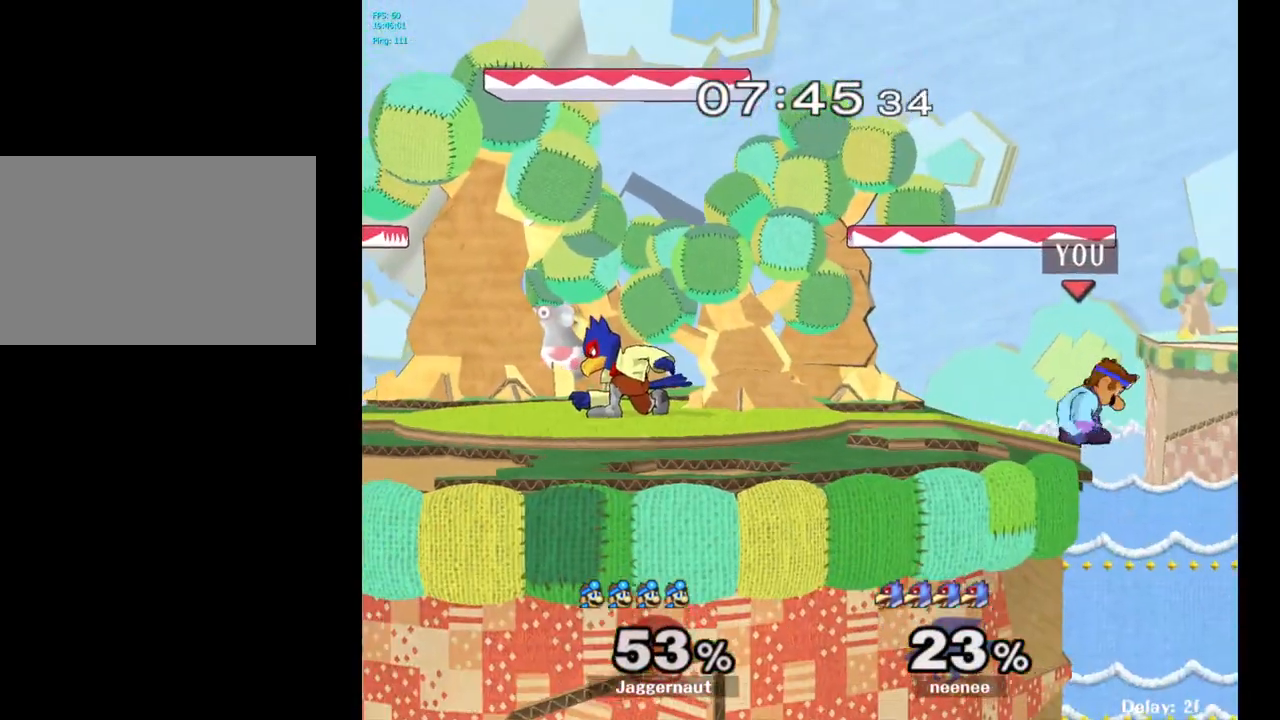
{"buttons": [], "left_stick": "left", "right_stick": "center", "events": [[217, "left_stick", "left"], [250, "Y", "down"], [467, "Y", "up"]]}
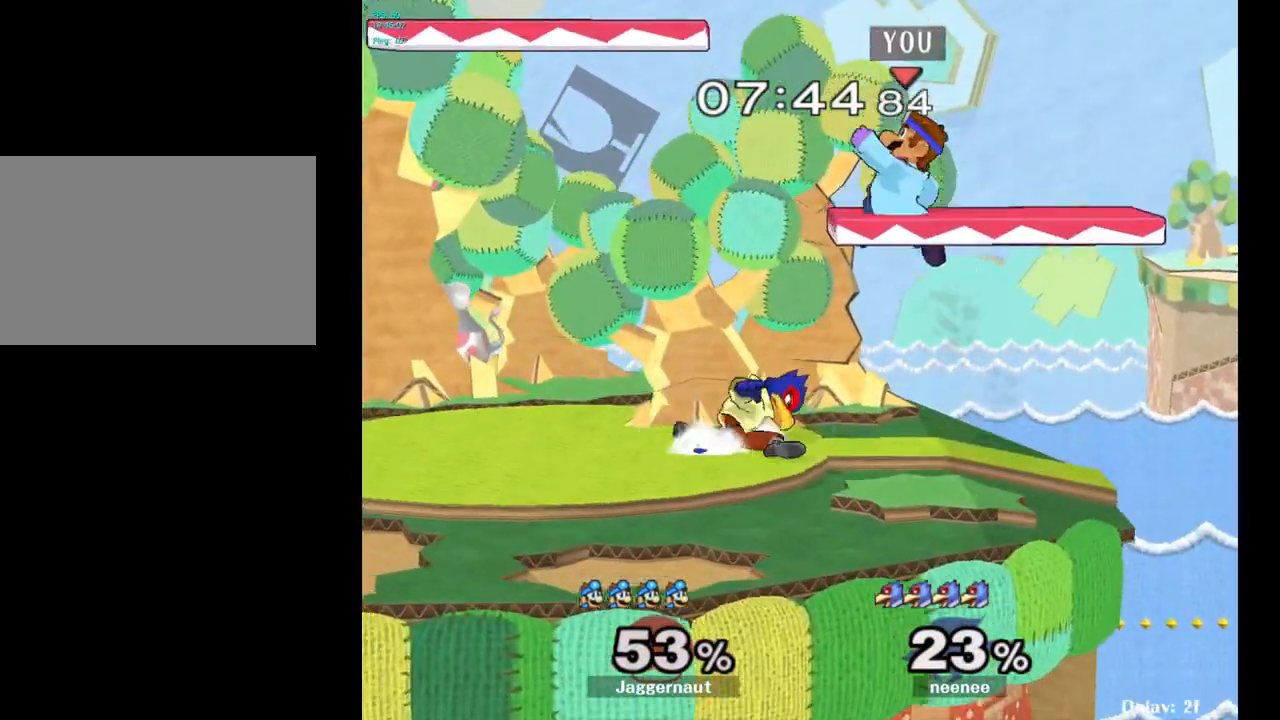
{"buttons": [], "left_stick": "left", "right_stick": "center", "events": [[233, "left_stick", "center"], [300, "left_stick", "down"], [350, "left_stick", "down-left"], [450, "left_stick", "left"]]}
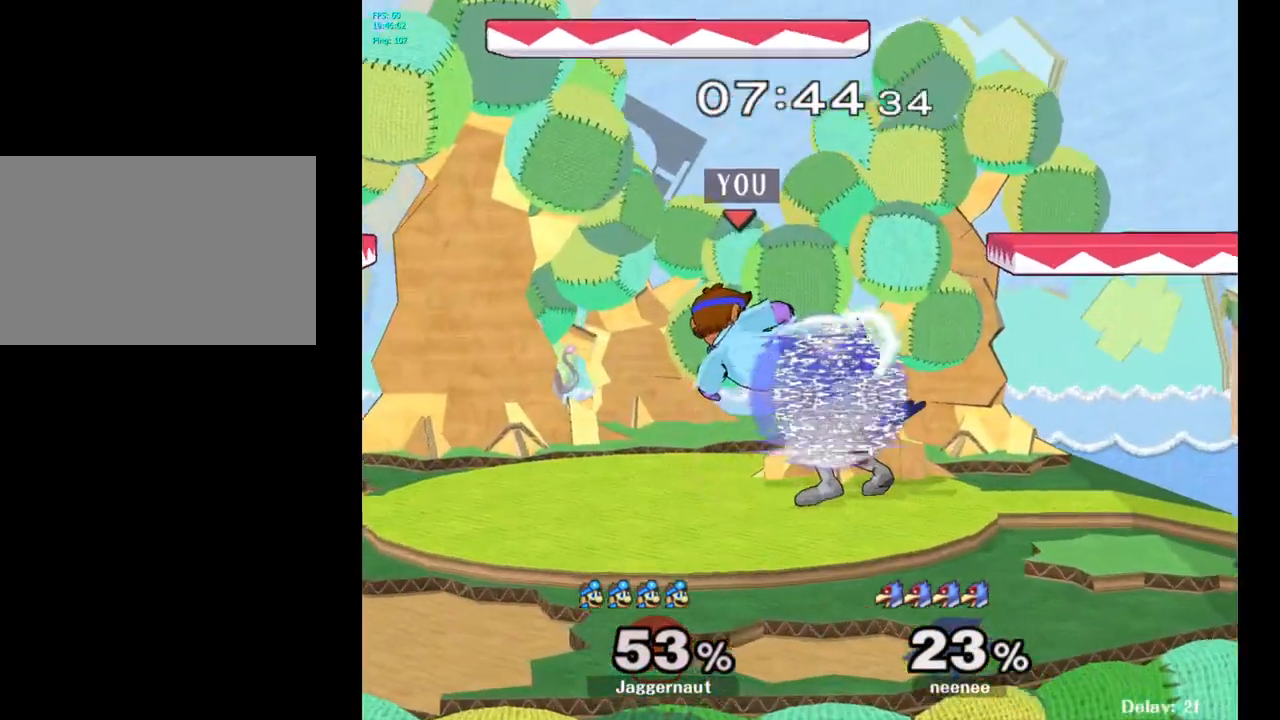
{"buttons": ["Y"], "left_stick": "center", "right_stick": "center", "events": [[50, "R1", "down"], [167, "R1", "up"], [183, "left_stick", "center"], [417, "Y", "down"]]}
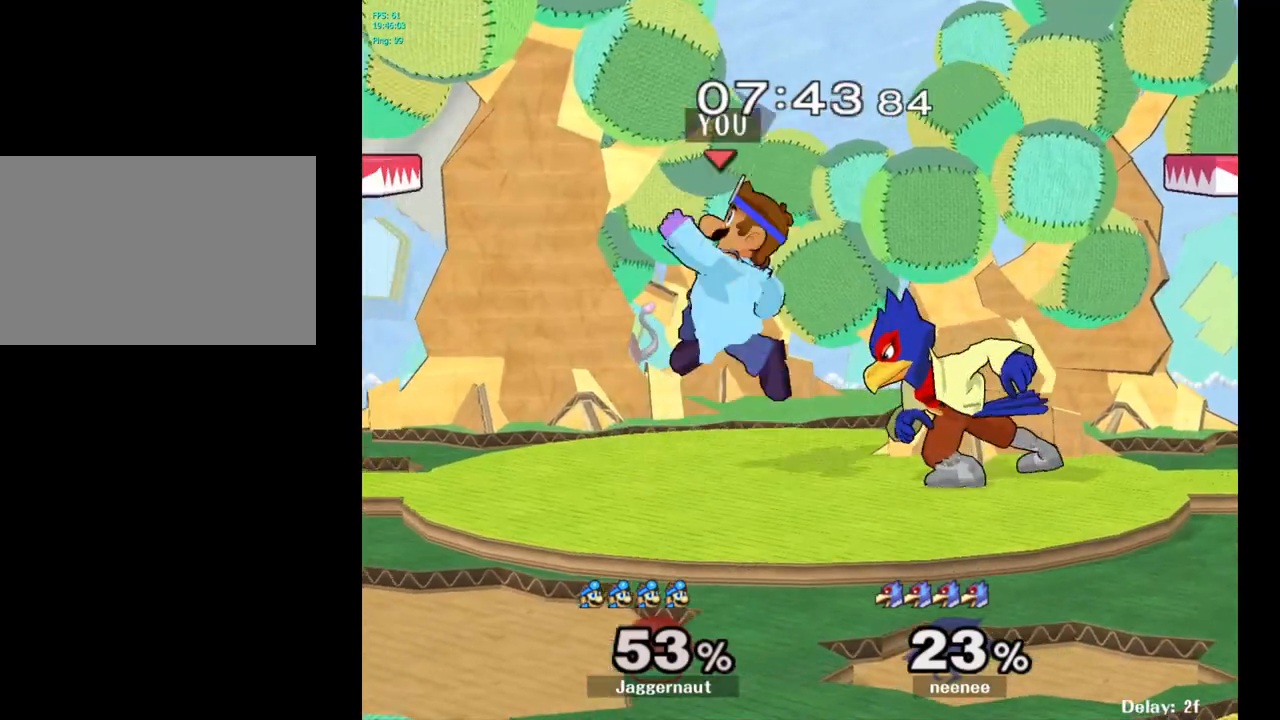
{"buttons": [], "left_stick": "down-left", "right_stick": "right", "events": [[167, "left_stick", "right"], [183, "Y", "up"], [300, "left_stick", "center"], [417, "left_stick", "down-left"], [450, "right_stick", "right"]]}
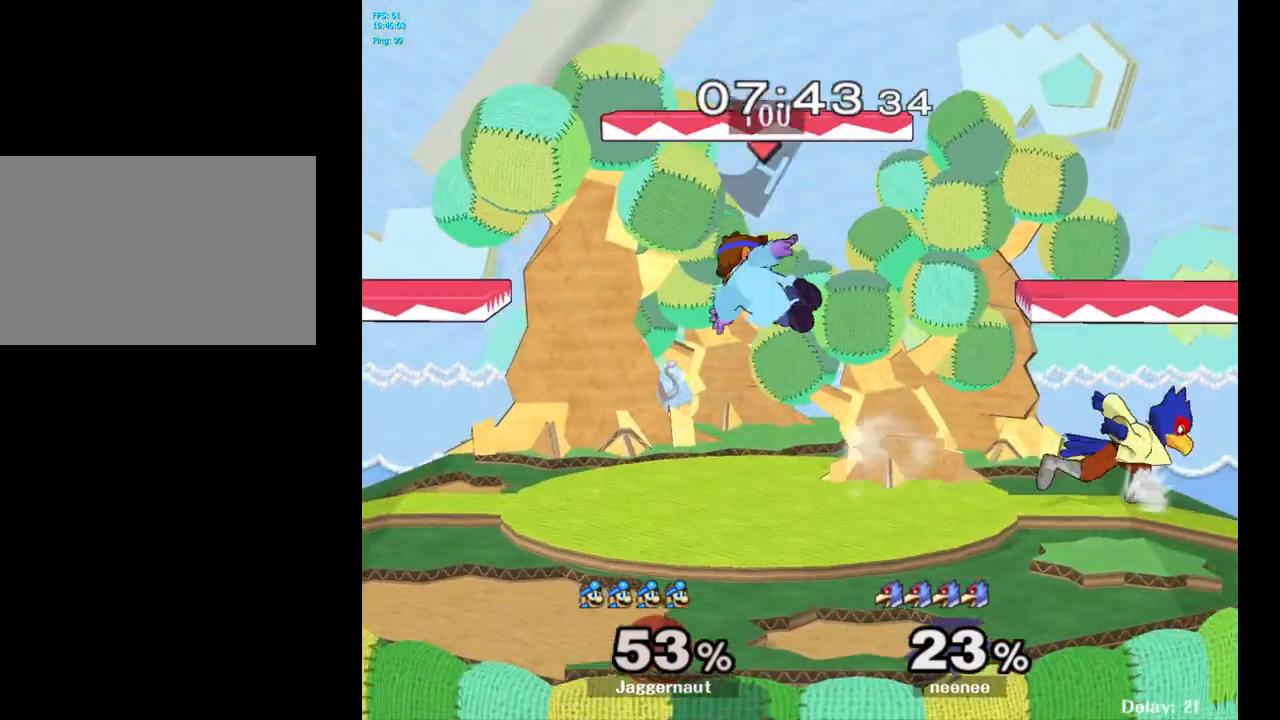
{"buttons": ["R1"], "left_stick": "left", "right_stick": "center", "events": [[50, "right_stick", "center"], [83, "left_stick", "left"], [150, "R1", "down"], [300, "left_stick", "center"], [433, "left_stick", "left"]]}
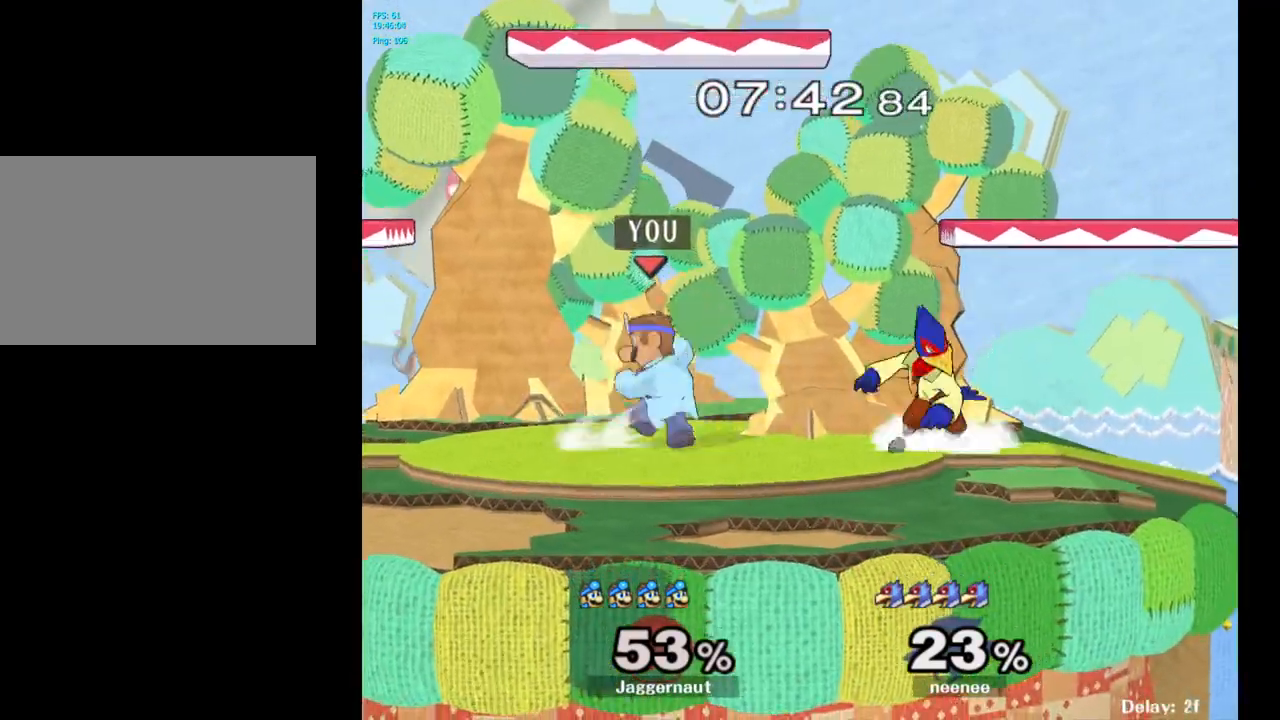
{"buttons": [], "left_stick": "right", "right_stick": "center", "events": [[150, "left_stick", "center"], [167, "R1", "up"], [450, "left_stick", "right"]]}
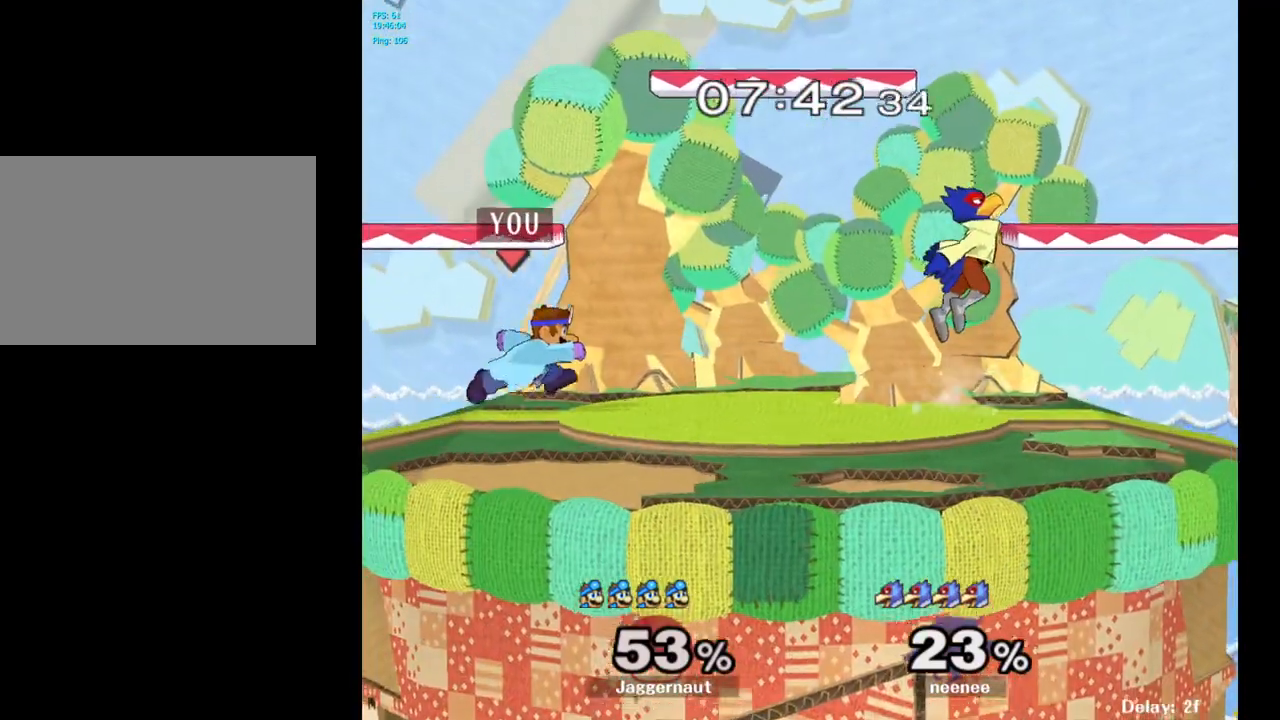
{"buttons": [], "left_stick": "center", "right_stick": "center", "events": [[17, "Y", "down"], [117, "Y", "up"], [167, "left_stick", "center"], [333, "A", "down"], [500, "A", "up"]]}
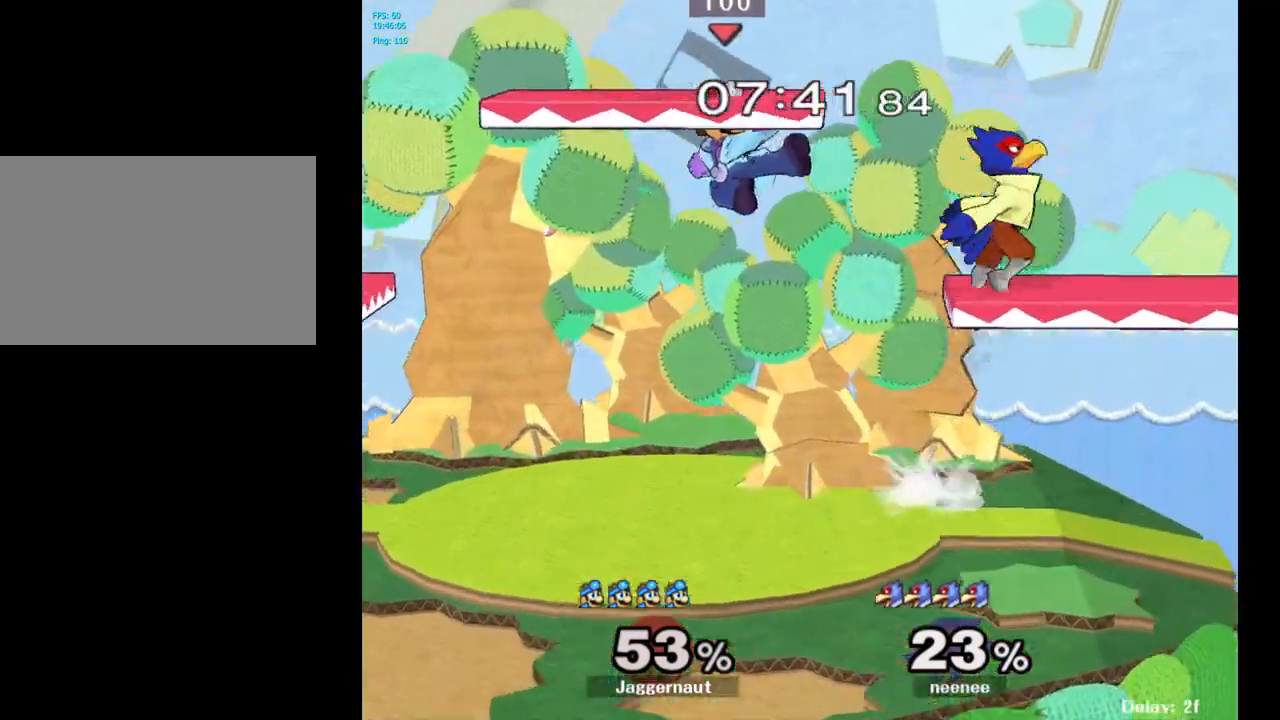
{"buttons": [], "left_stick": "up", "right_stick": "center", "events": [[33, "left_stick", "down"], [200, "left_stick", "right"], [283, "R1", "down"], [317, "left_stick", "up-right"], [417, "R1", "up"], [417, "left_stick", "up"]]}
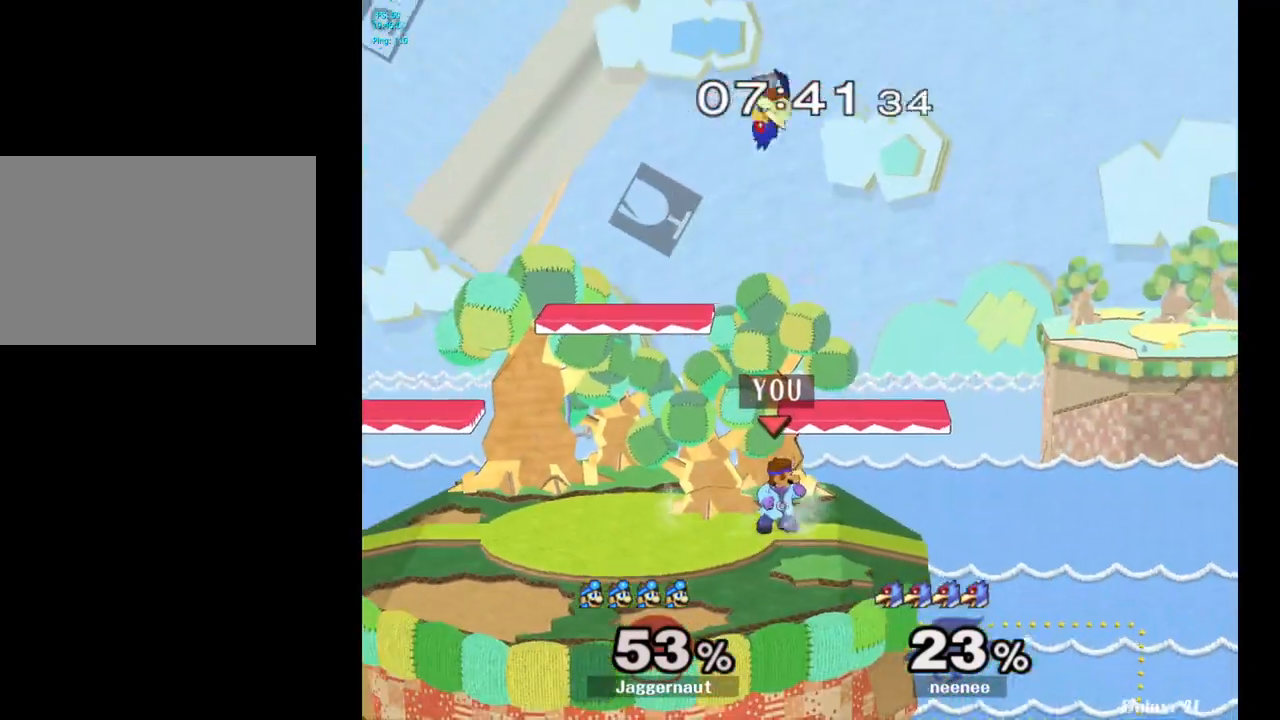
{"buttons": [], "left_stick": "up", "right_stick": "center", "events": [[150, "left_stick", "up-left"], [217, "A", "down"], [333, "A", "up"], [433, "left_stick", "up"]]}
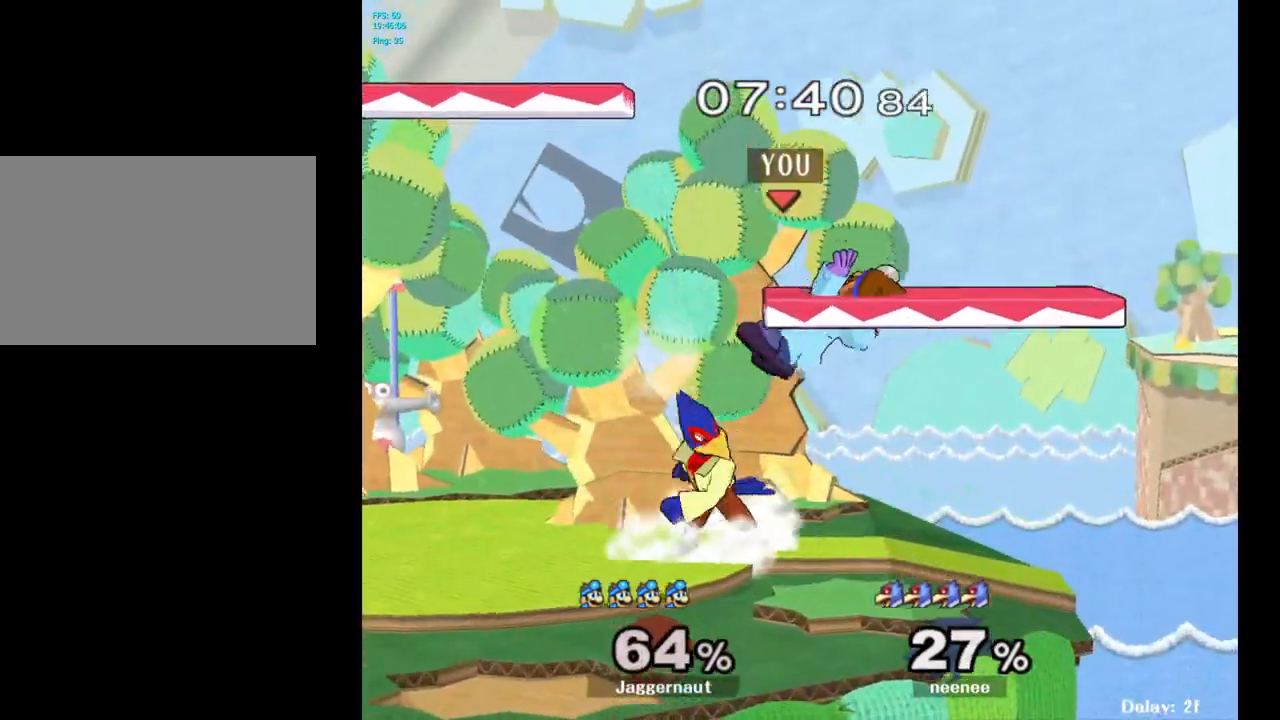
{"buttons": ["Y"], "left_stick": "up", "right_stick": "center", "events": [[133, "left_stick", "center"], [400, "Y", "down"], [450, "left_stick", "up"]]}
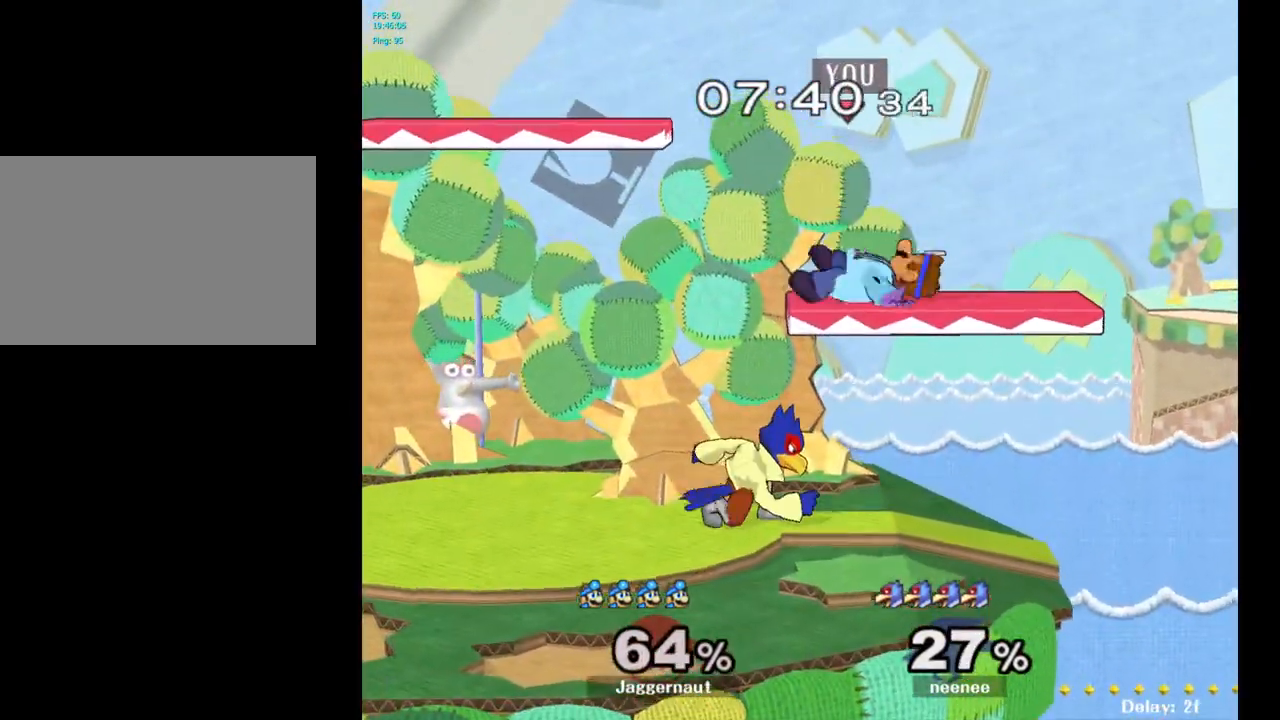
{"buttons": [], "left_stick": "center", "right_stick": "center", "events": [[33, "Y", "up"], [350, "left_stick", "center"]]}
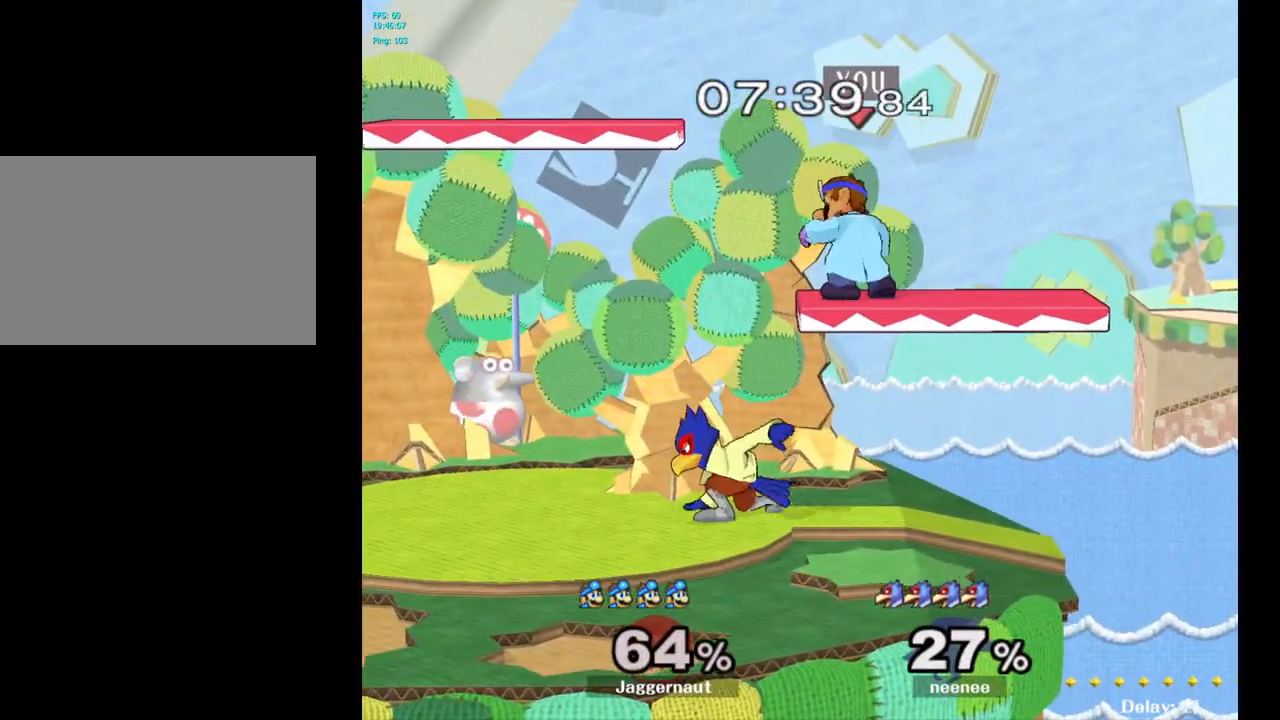
{"buttons": ["R1"], "left_stick": "center", "right_stick": "center", "events": [[117, "R1", "down"]]}
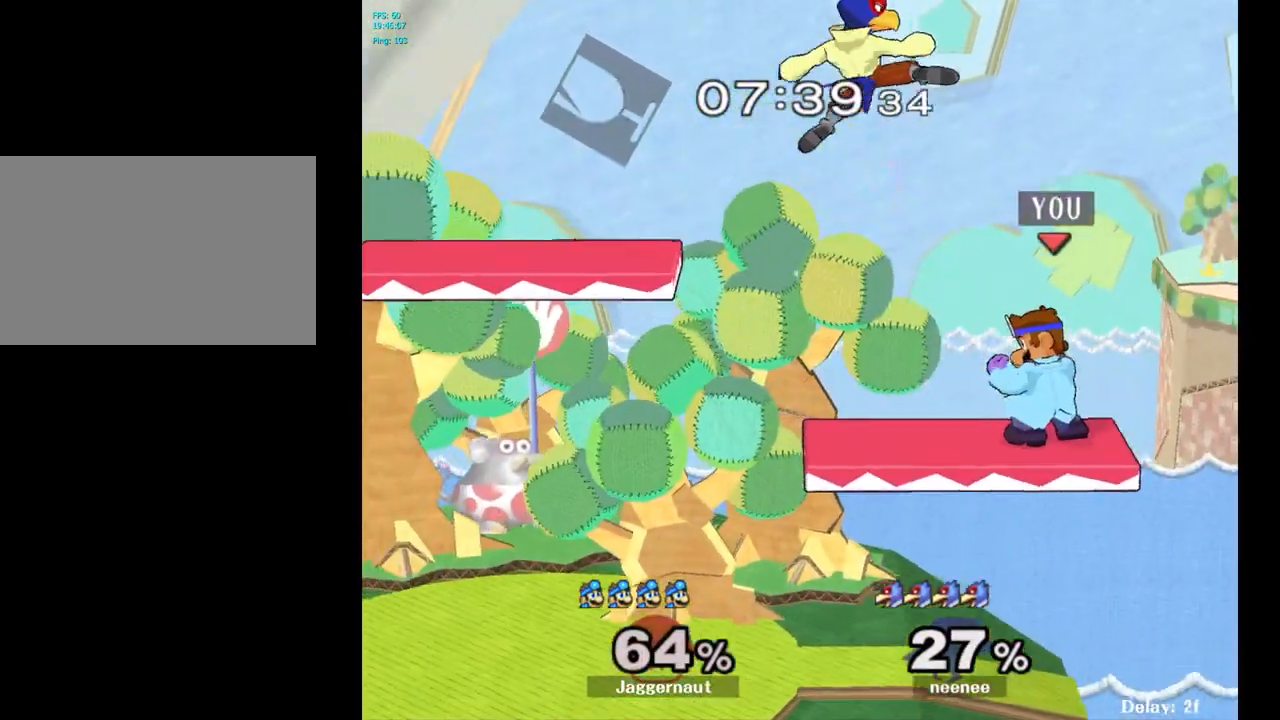
{"buttons": [], "left_stick": "left", "right_stick": "center", "events": [[100, "Y", "down"], [217, "left_stick", "left"], [350, "Y", "up"], [400, "R1", "up"]]}